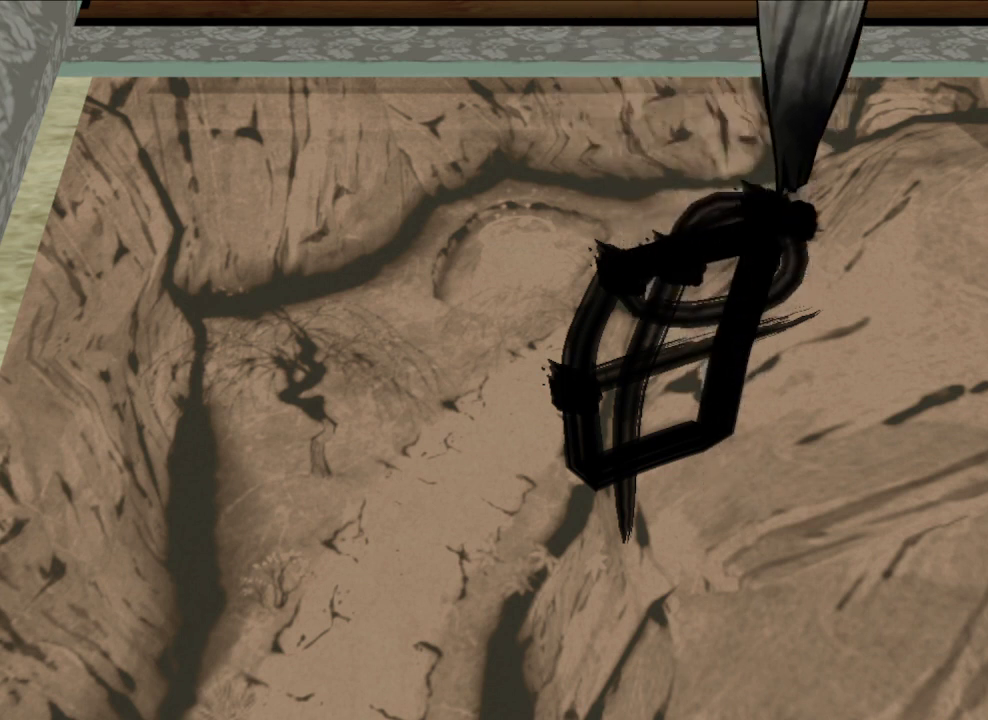
Gameplay with a controller (Xbox layout); each line is a JSON object with the inputs held at the frame after it (dt_ms = milliseconds from this image to that frame). "button_events" lists button changes between this image and that frame as [ms after this image, input, new state], when the widget could be followed in between (sticks are given only as held states).
{"dt_ms": 500, "buttons": ["R1"], "left_stick": "center", "right_stick": "center", "button_events": []}
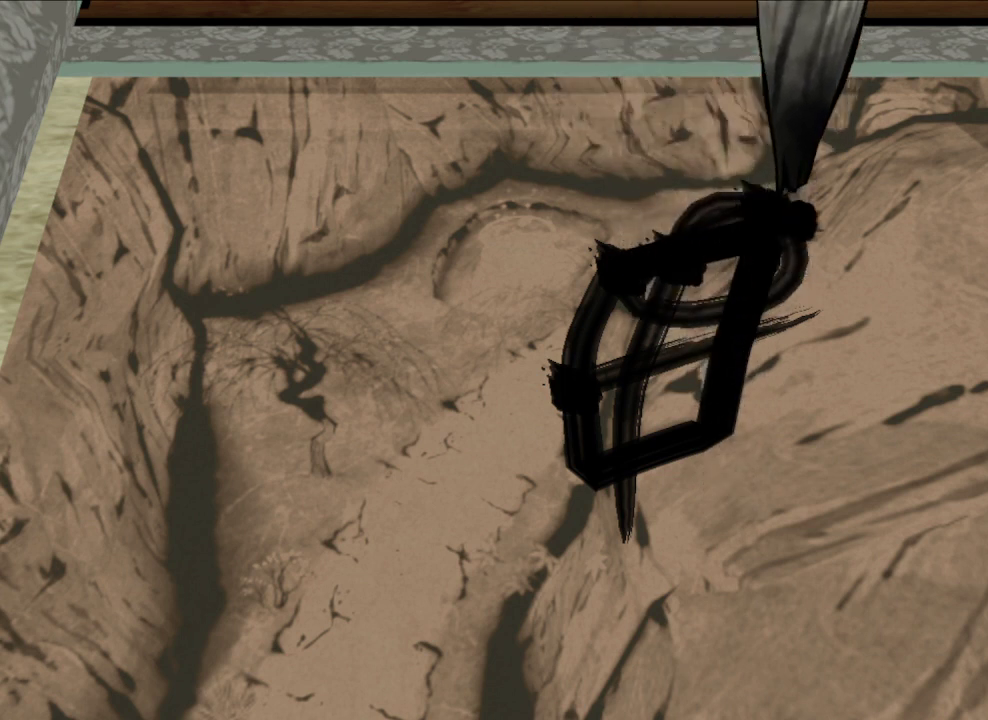
{"dt_ms": 500, "buttons": ["R1"], "left_stick": "down-left", "right_stick": "center", "button_events": []}
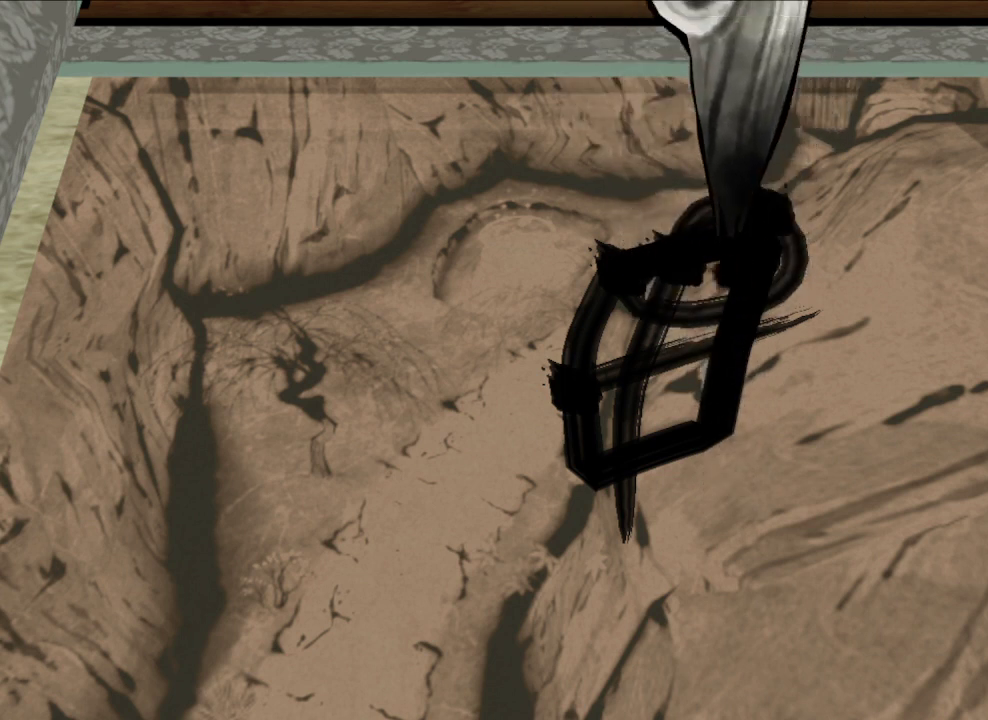
{"dt_ms": 500, "buttons": ["R1"], "left_stick": "center", "right_stick": "center", "button_events": []}
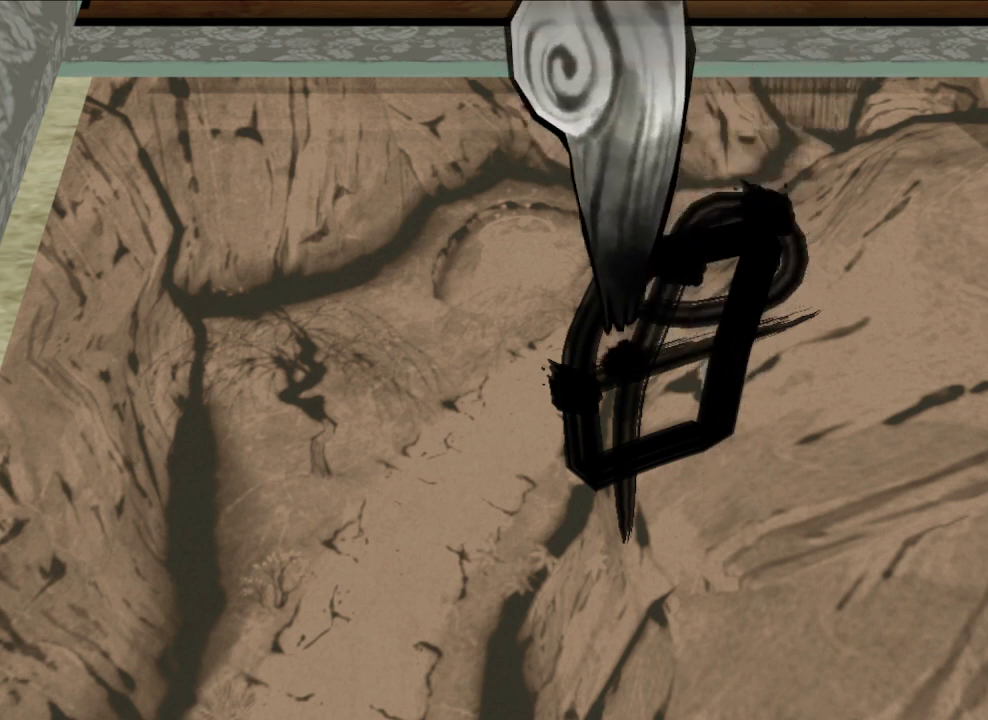
{"dt_ms": 500, "buttons": ["R1"], "left_stick": "up-right", "right_stick": "center", "button_events": []}
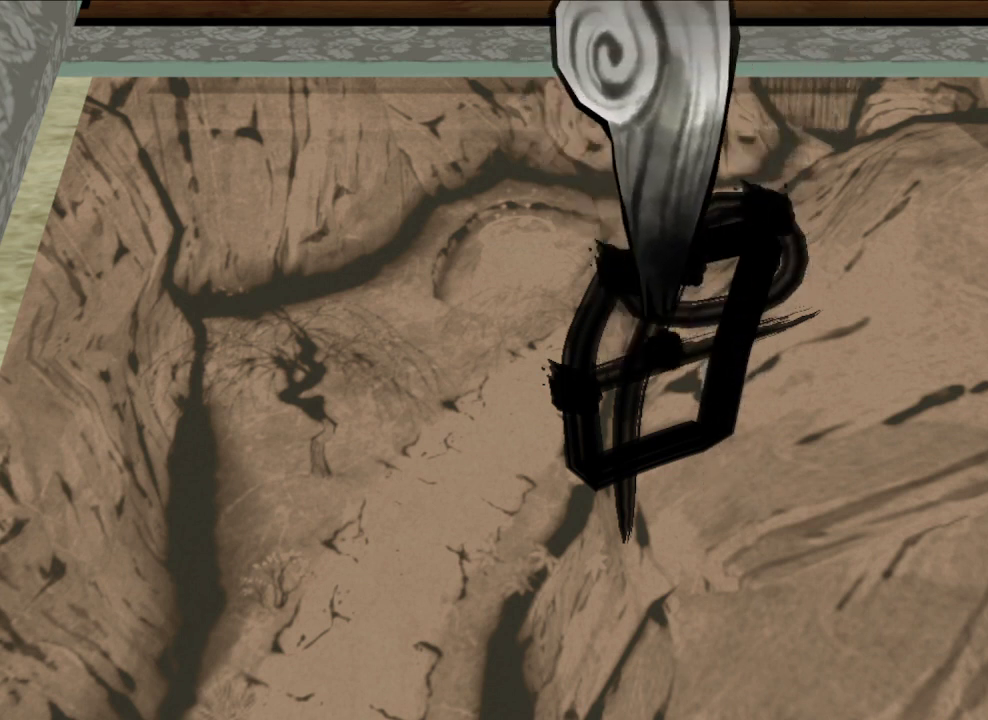
{"dt_ms": 500, "buttons": ["R1"], "left_stick": "down-left", "right_stick": "center", "button_events": []}
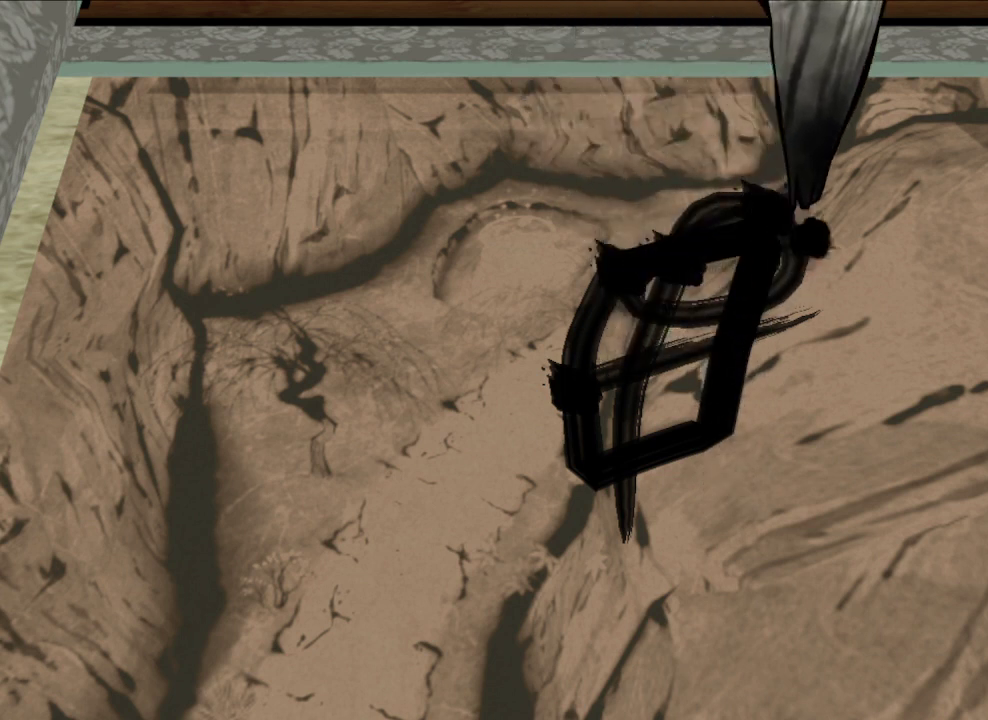
{"dt_ms": 500, "buttons": ["R1"], "left_stick": "up-right", "right_stick": "center", "button_events": []}
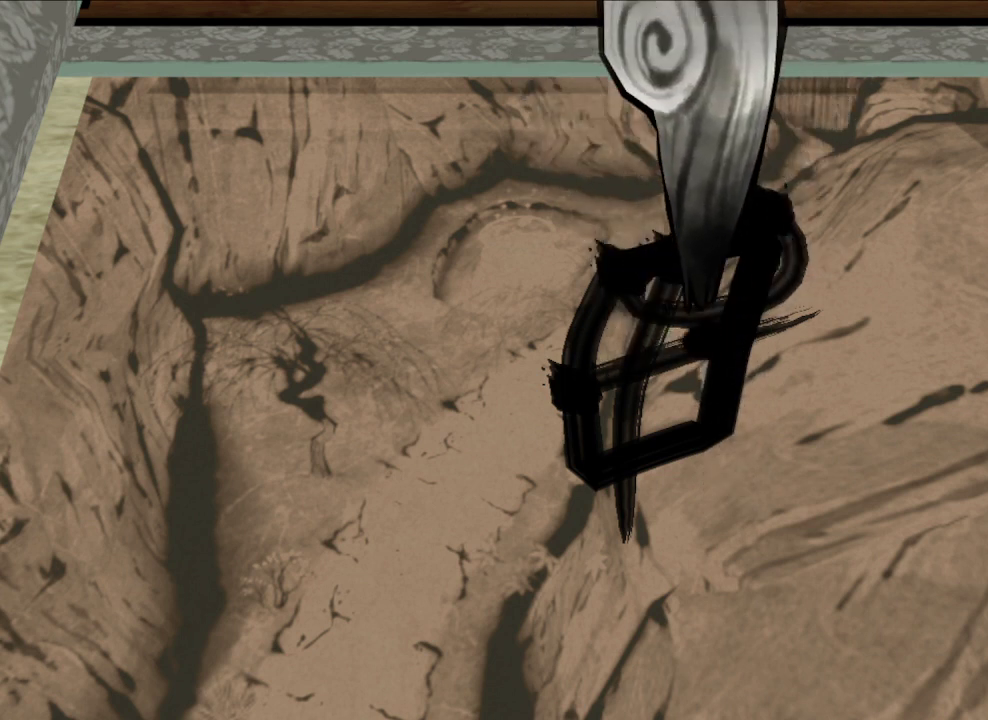
{"dt_ms": 500, "buttons": ["R1"], "left_stick": "down-left", "right_stick": "center", "button_events": []}
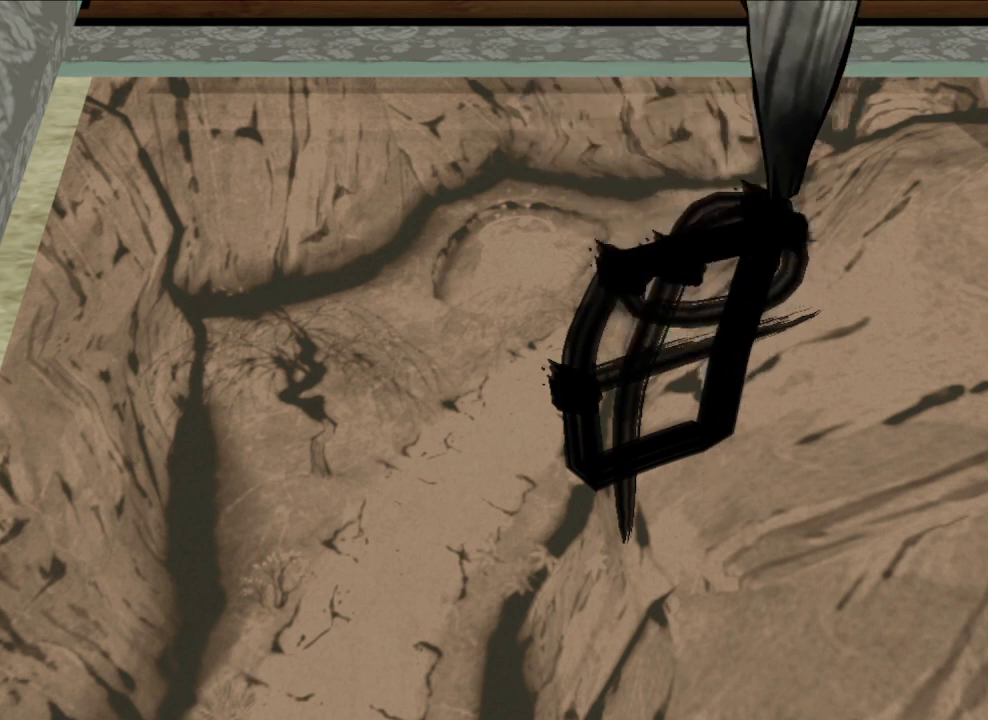
{"dt_ms": 500, "buttons": ["R1"], "left_stick": "left", "right_stick": "center", "button_events": []}
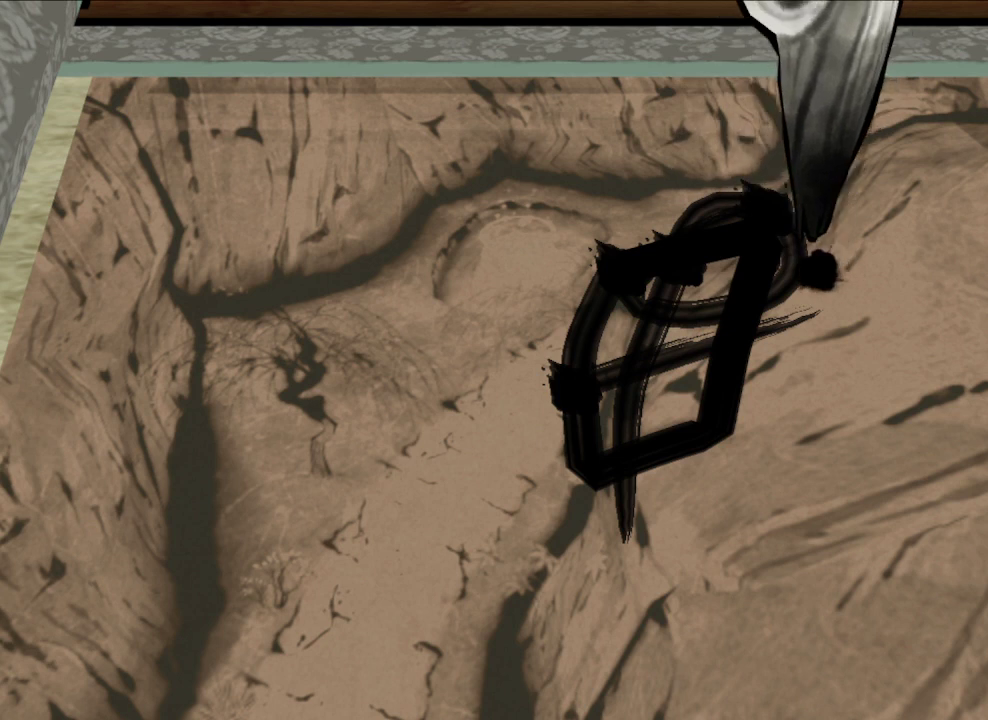
{"dt_ms": 500, "buttons": ["R1"], "left_stick": "center", "right_stick": "center", "button_events": []}
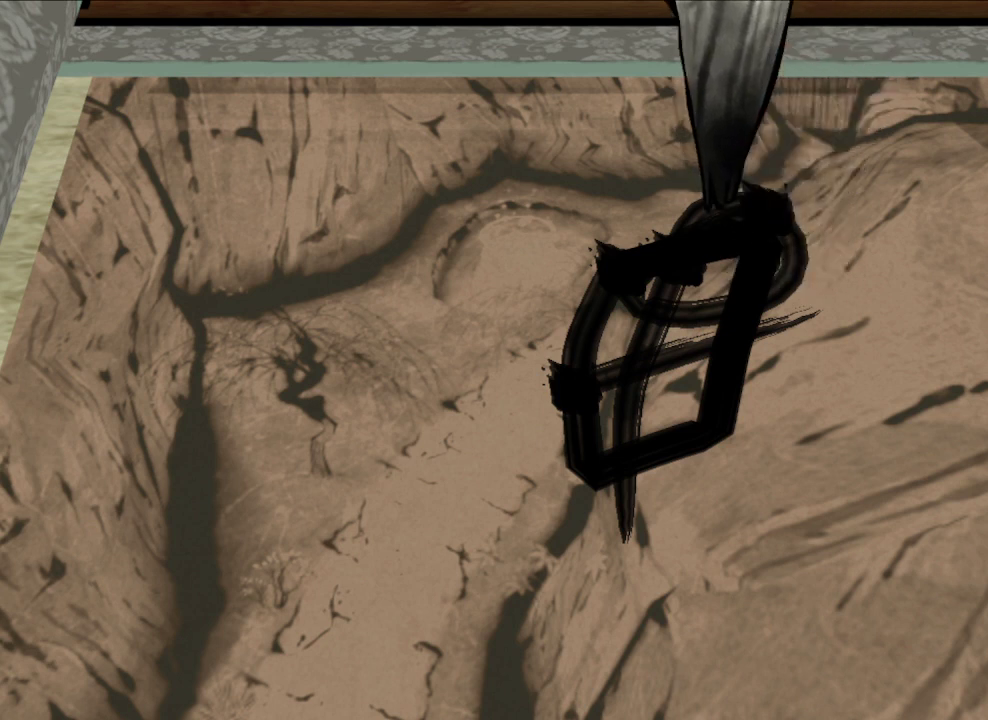
{"dt_ms": 500, "buttons": ["R1"], "left_stick": "center", "right_stick": "center", "button_events": []}
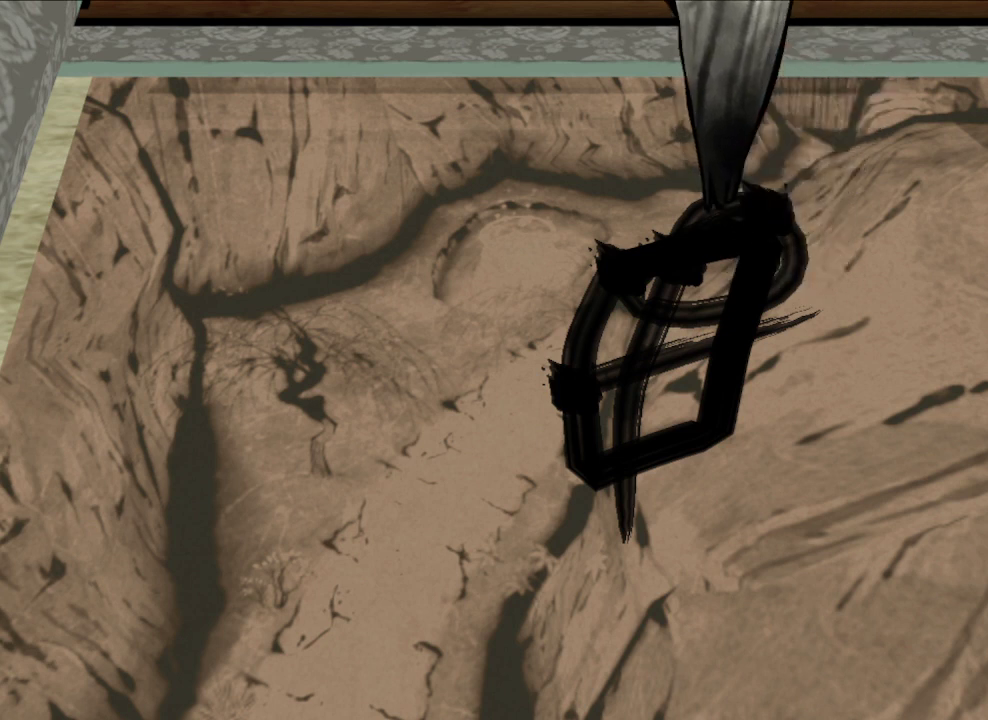
{"dt_ms": 500, "buttons": ["R1"], "left_stick": "center", "right_stick": "center", "button_events": []}
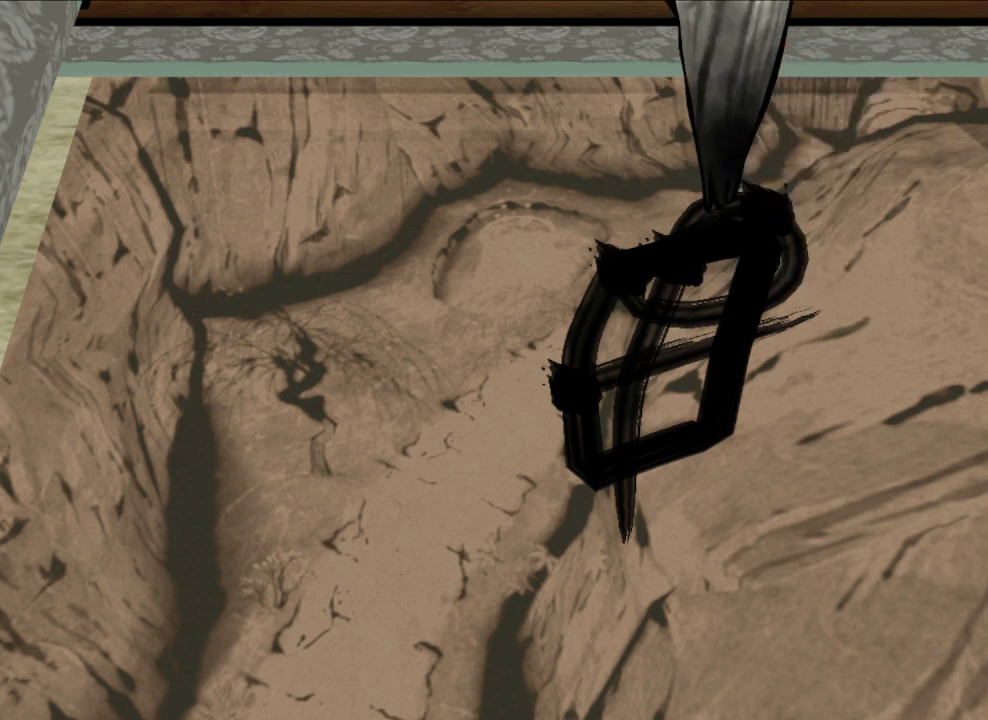
{"dt_ms": 500, "buttons": ["R1"], "left_stick": "center", "right_stick": "center", "button_events": []}
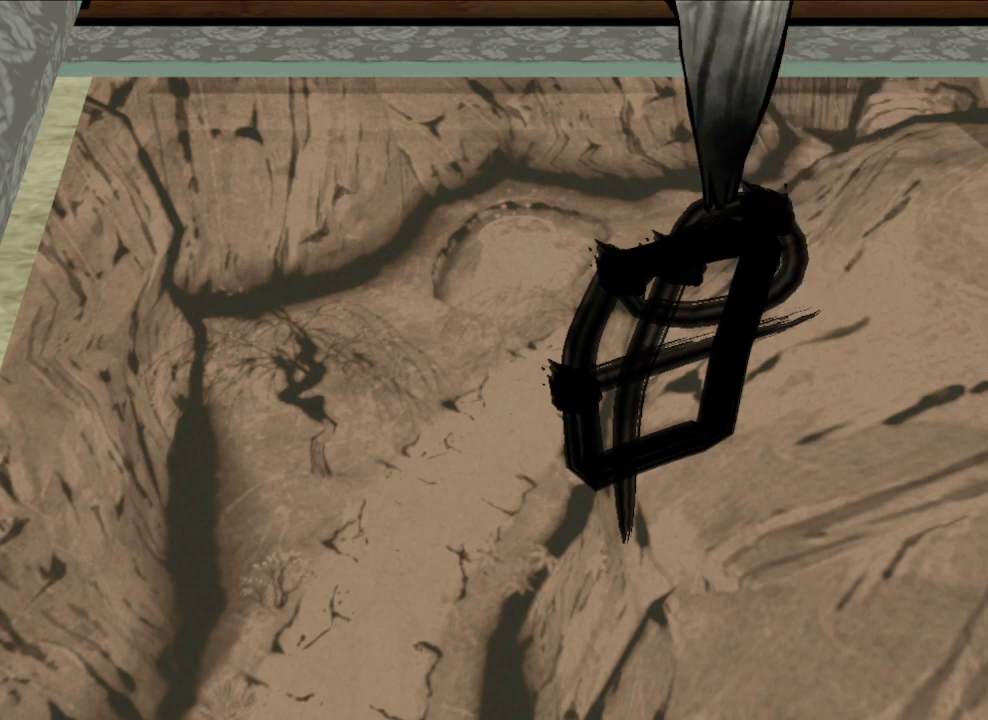
{"dt_ms": 500, "buttons": ["R1"], "left_stick": "center", "right_stick": "center", "button_events": []}
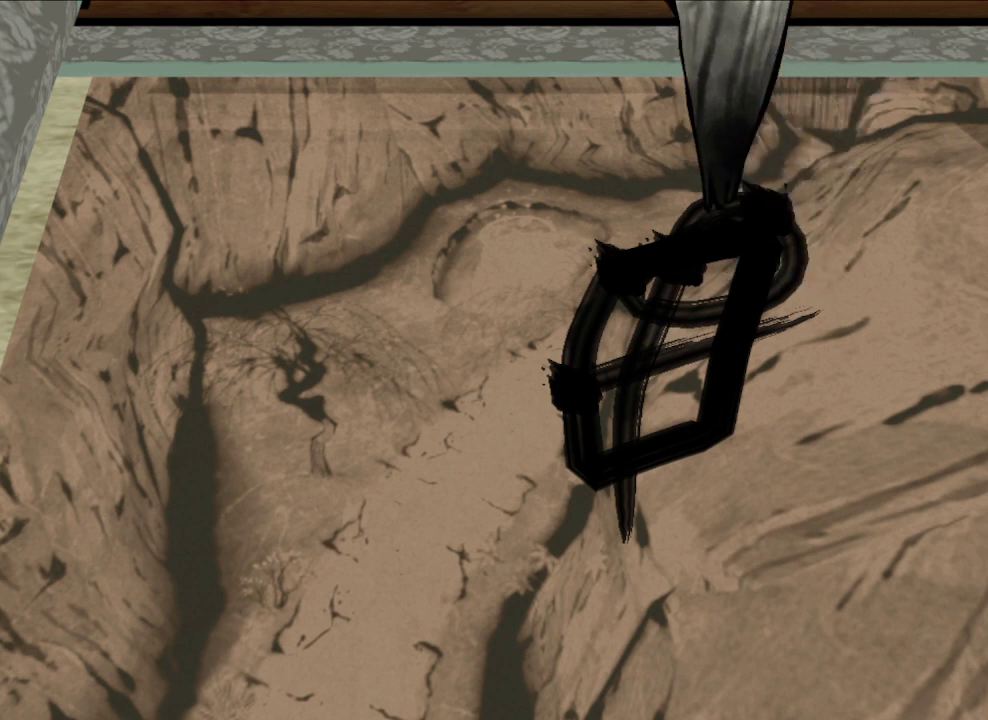
{"dt_ms": 500, "buttons": ["R1"], "left_stick": "right", "right_stick": "center", "button_events": []}
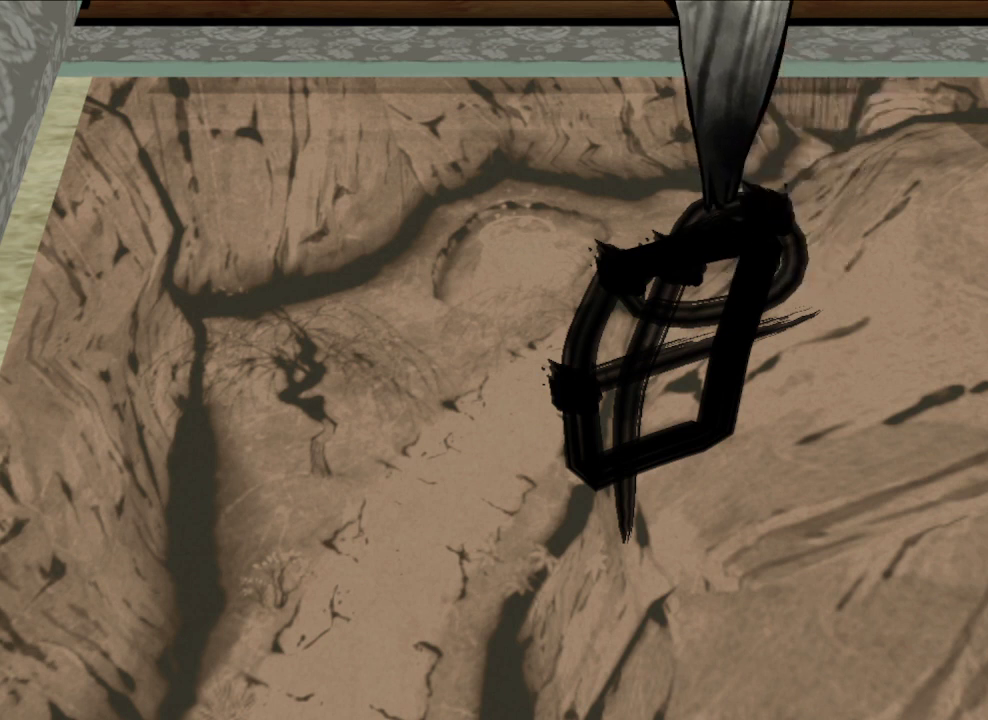
{"dt_ms": 500, "buttons": ["R1"], "left_stick": "center", "right_stick": "center", "button_events": []}
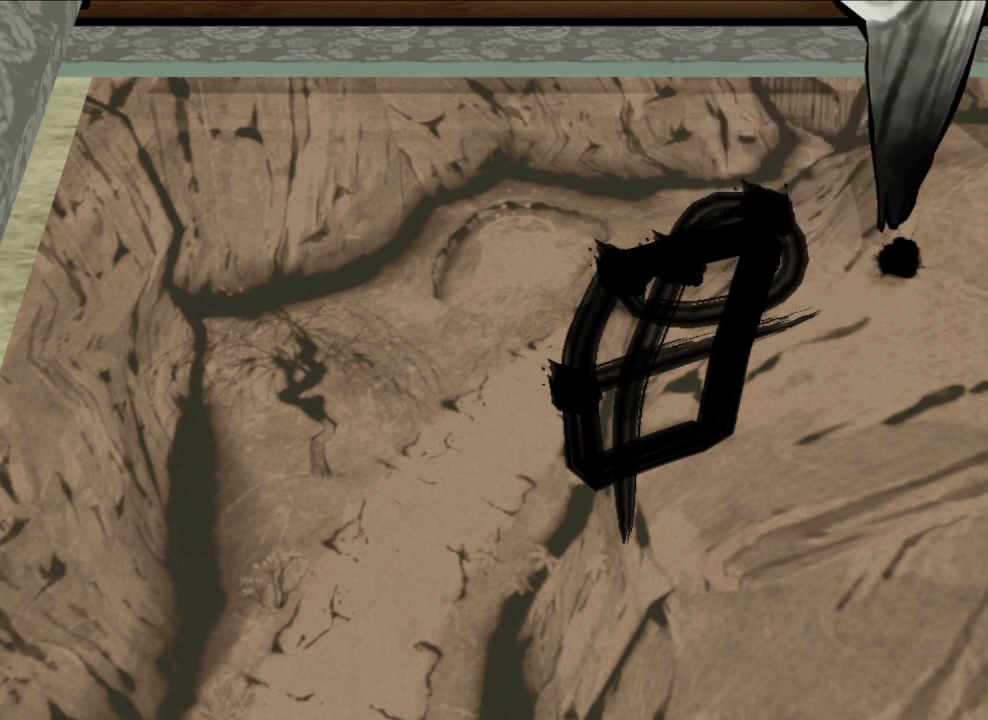
{"dt_ms": 500, "buttons": ["R1"], "left_stick": "center", "right_stick": "center", "button_events": []}
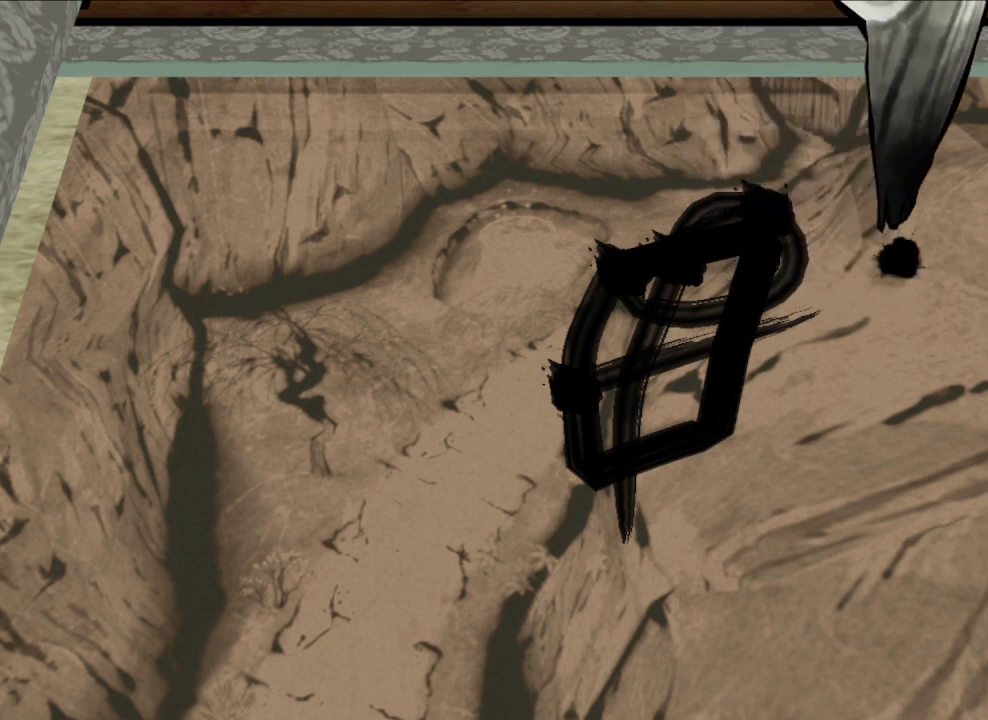
{"dt_ms": 500, "buttons": ["R1"], "left_stick": "center", "right_stick": "center", "button_events": []}
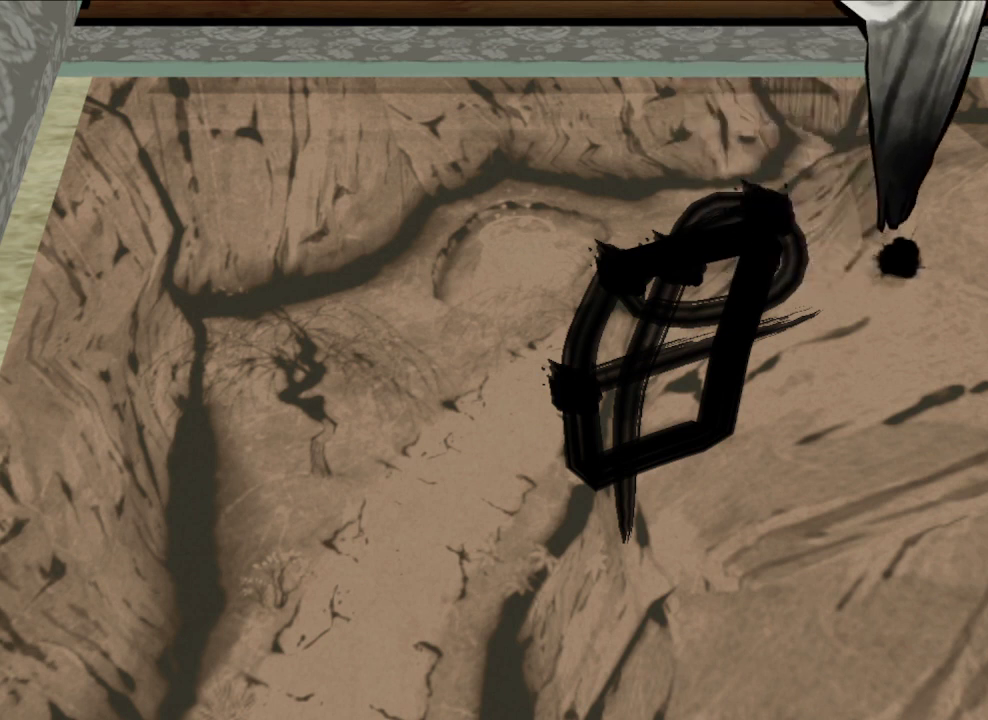
{"dt_ms": 500, "buttons": ["R1"], "left_stick": "center", "right_stick": "center", "button_events": []}
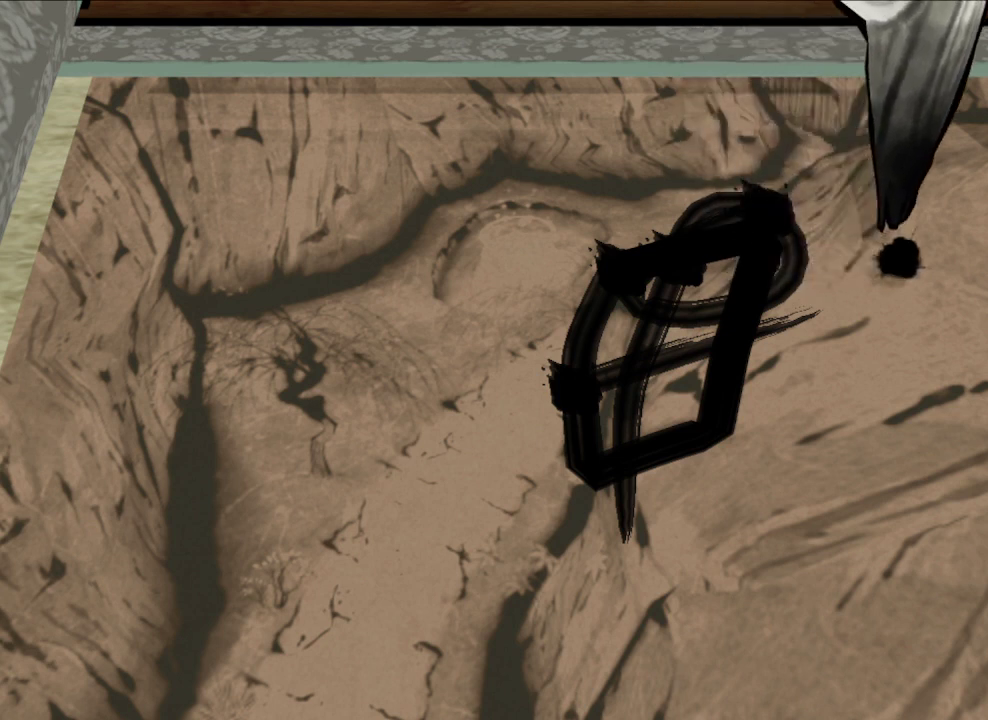
{"dt_ms": 600, "buttons": ["R1"], "left_stick": "left", "right_stick": "center", "button_events": []}
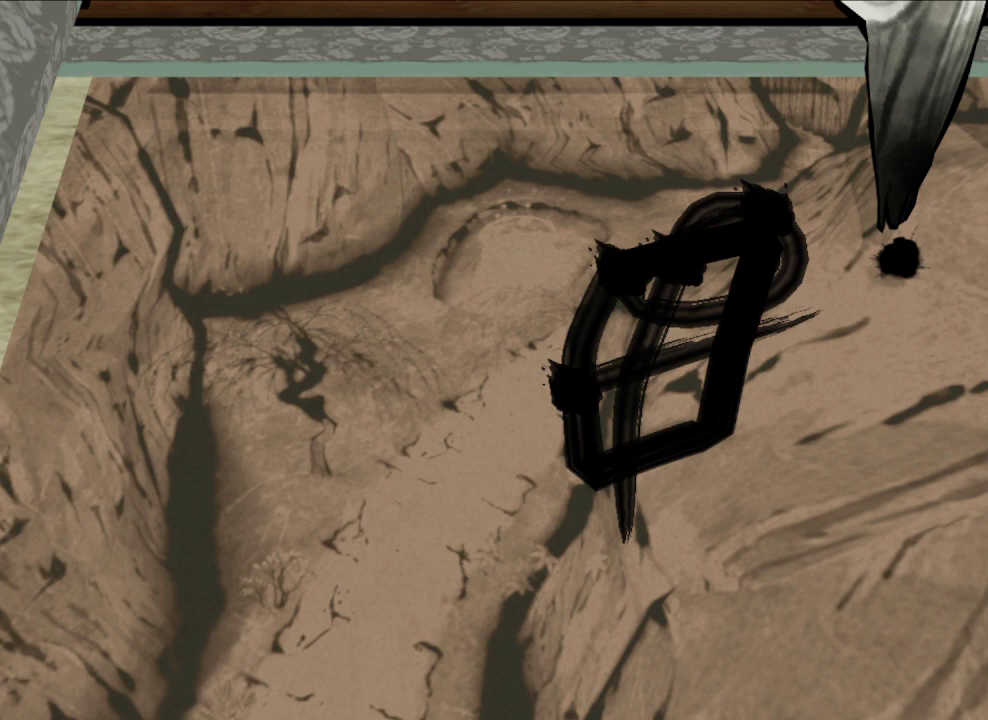
{"dt_ms": 400, "buttons": ["R1"], "left_stick": "left", "right_stick": "center", "button_events": []}
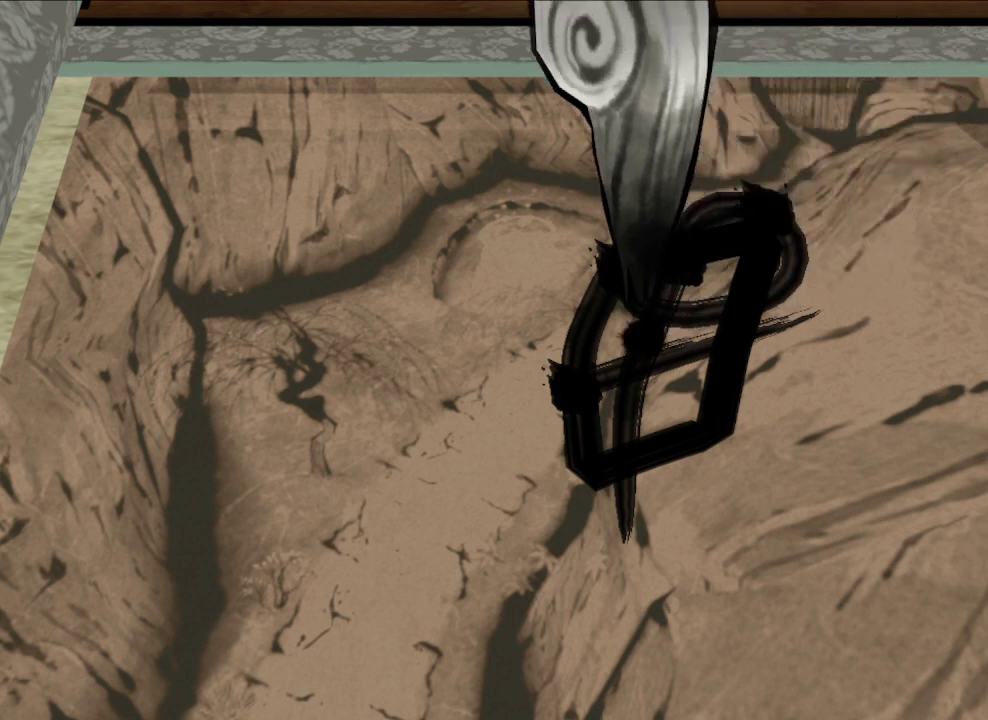
{"dt_ms": 500, "buttons": ["R1"], "left_stick": "right", "right_stick": "center", "button_events": []}
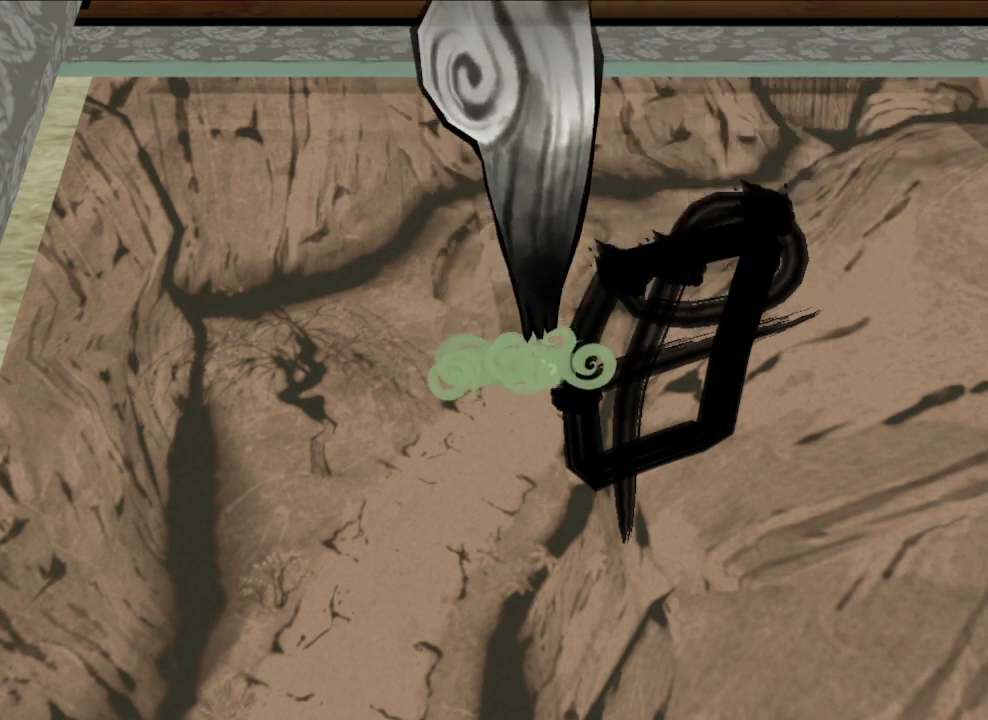
{"dt_ms": 500, "buttons": ["R1"], "left_stick": "center", "right_stick": "center", "button_events": []}
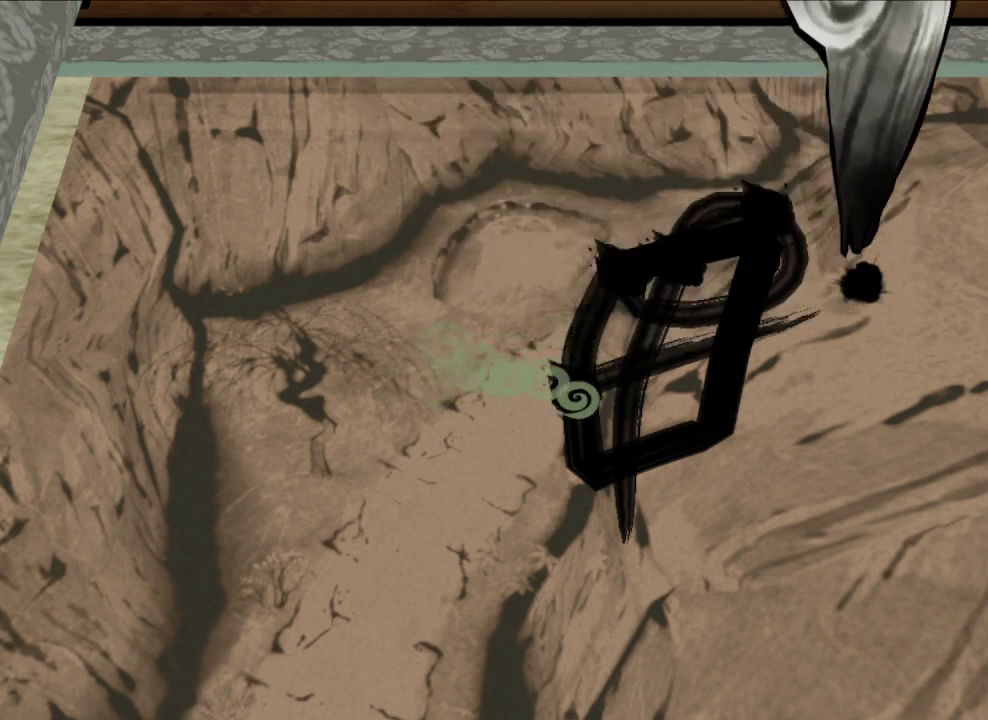
{"dt_ms": 500, "buttons": ["R1"], "left_stick": "center", "right_stick": "center", "button_events": []}
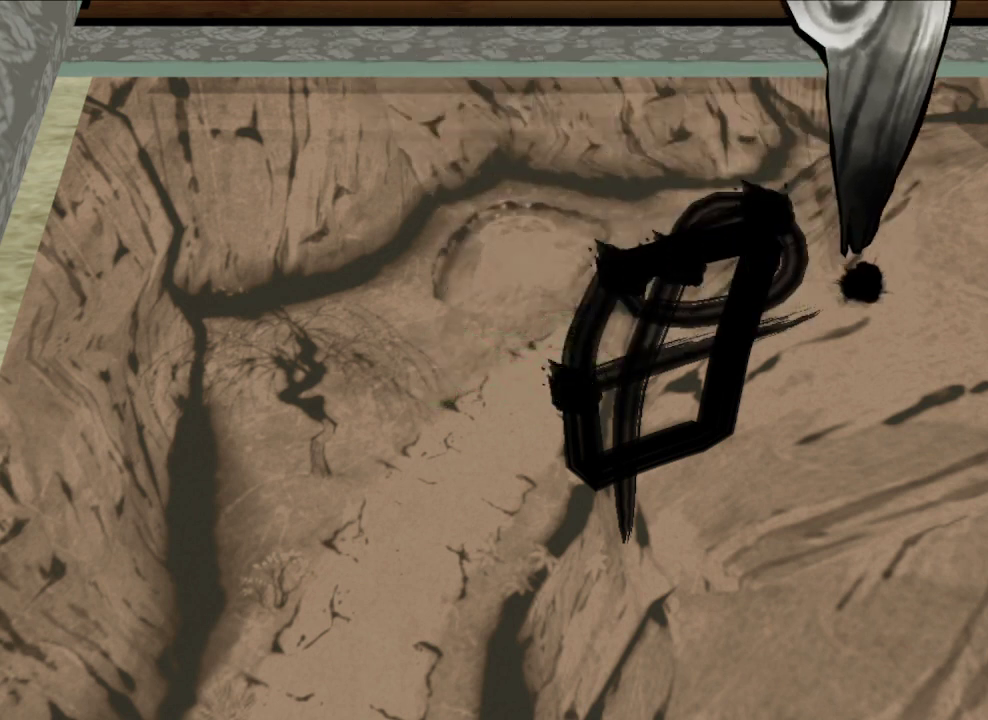
{"dt_ms": 500, "buttons": [], "left_stick": "up-right", "right_stick": "center", "button_events": [[367, "R1", "up"]]}
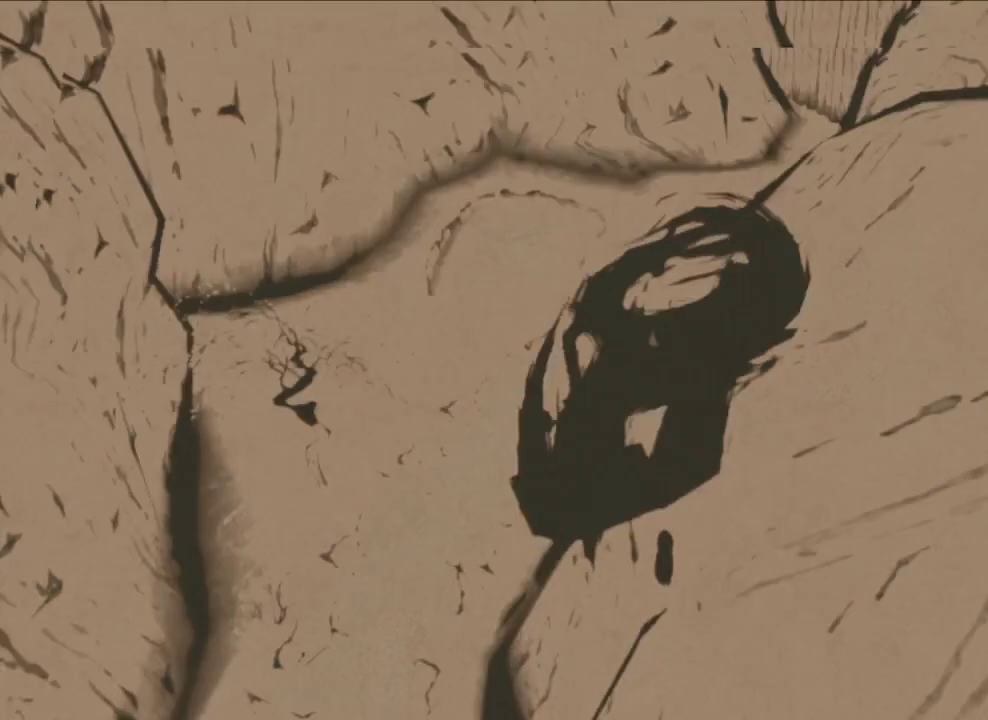
{"dt_ms": 300, "buttons": [], "left_stick": "up-right", "right_stick": "center", "button_events": []}
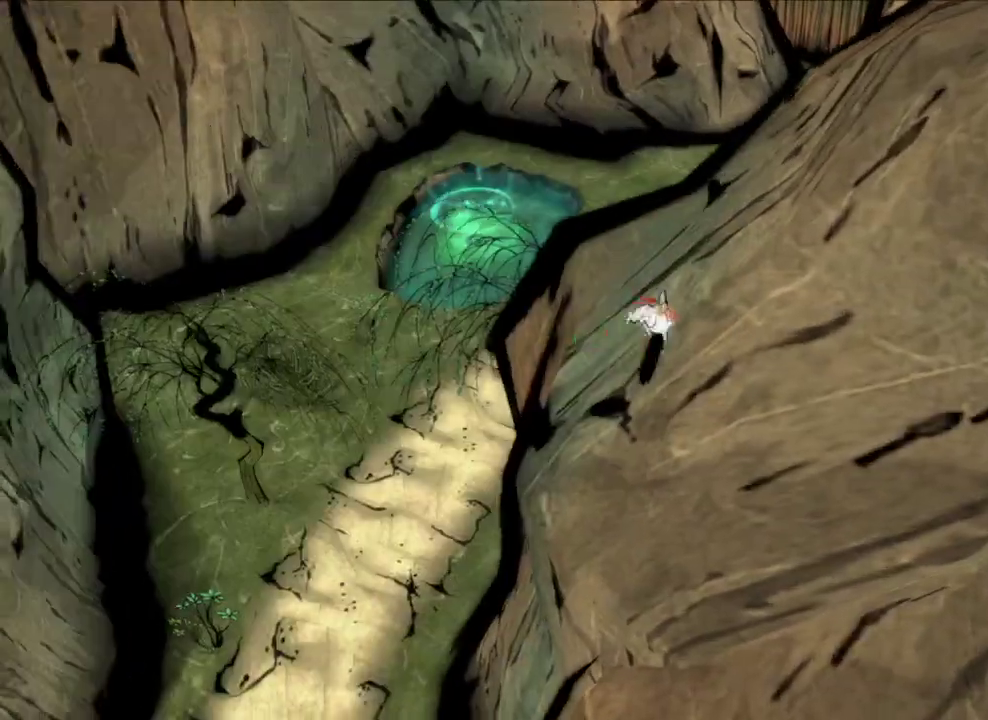
{"dt_ms": 600, "buttons": [], "left_stick": "left", "right_stick": "center", "button_events": [[233, "X", "down"], [367, "X", "up"]]}
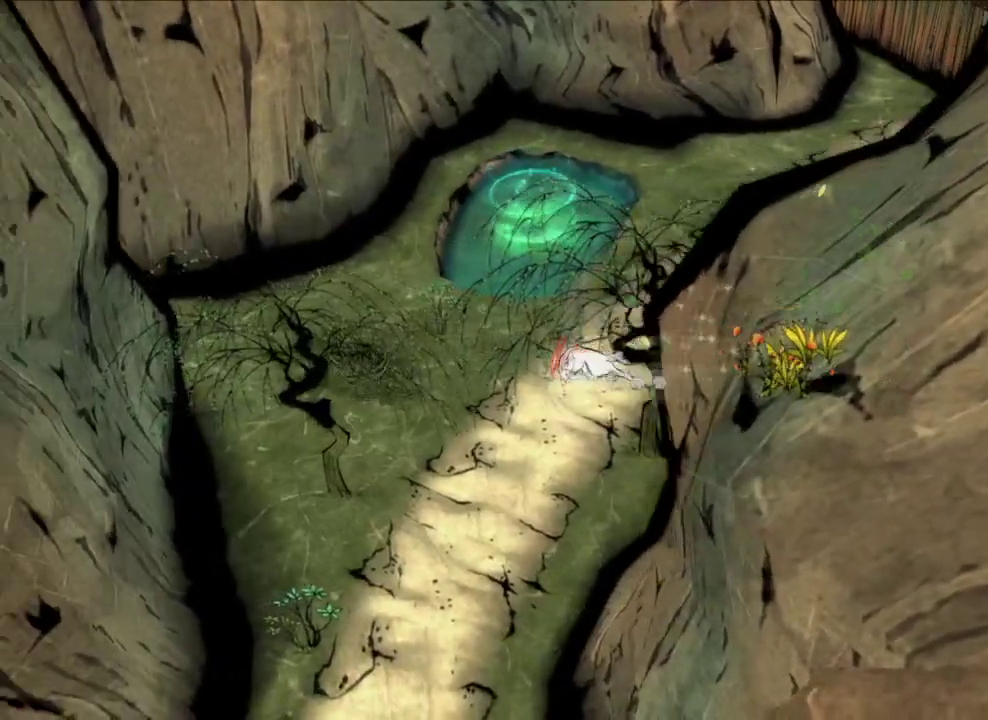
{"dt_ms": 600, "buttons": [], "left_stick": "down", "right_stick": "center", "button_events": [[33, "A", "down"], [367, "A", "up"]]}
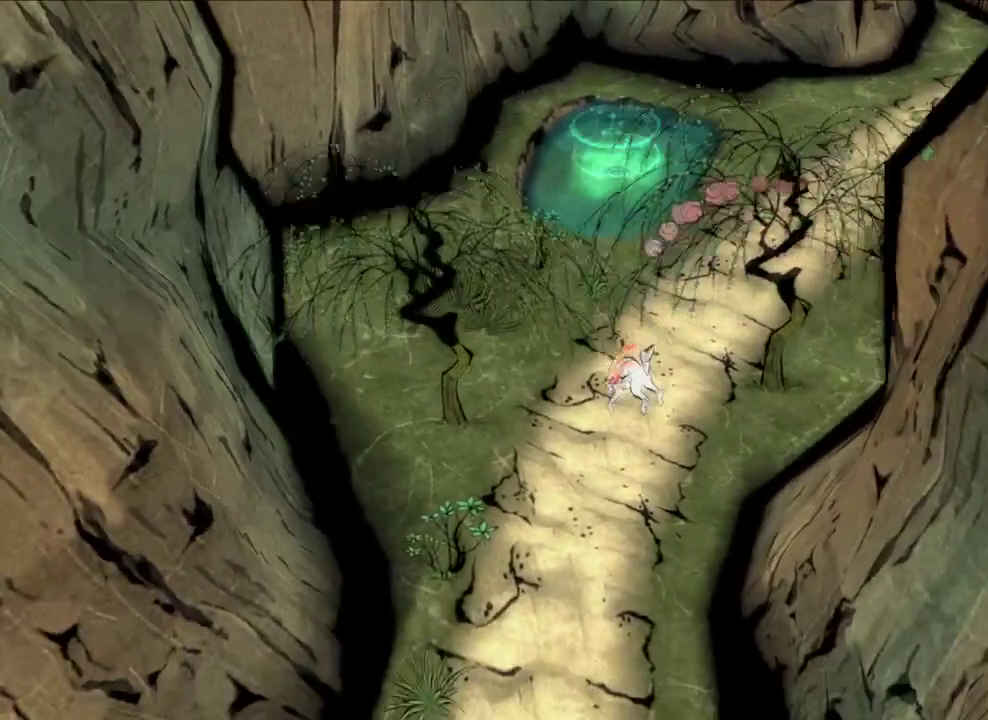
{"dt_ms": 600, "buttons": [], "left_stick": "center", "right_stick": "center", "button_events": []}
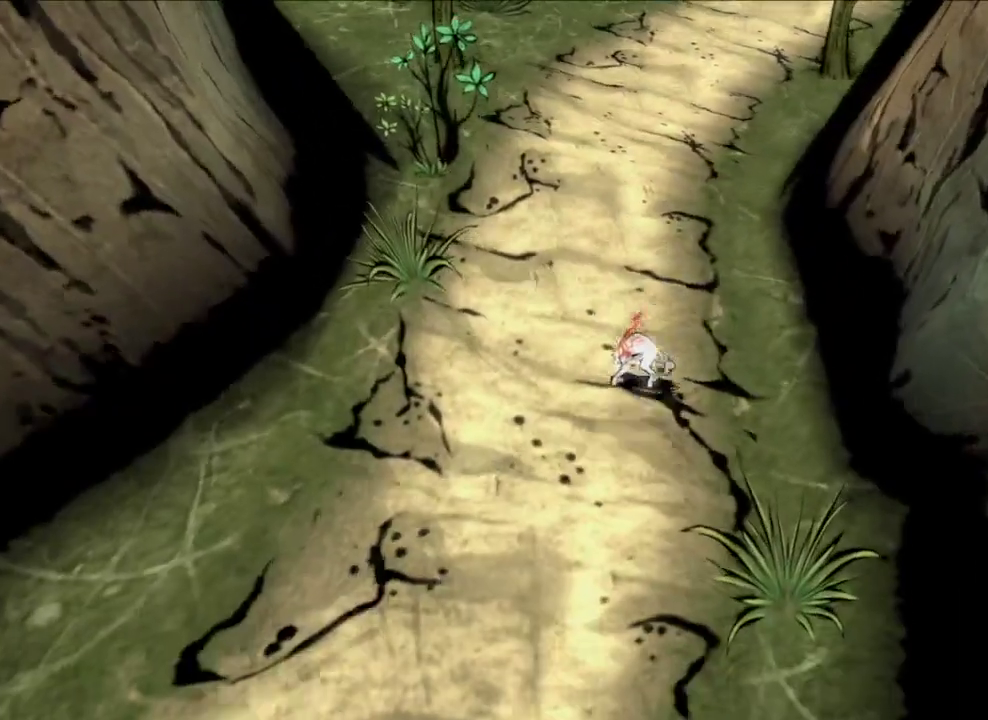
{"dt_ms": 600, "buttons": [], "left_stick": "down", "right_stick": "center", "button_events": [[267, "R2", "down"], [400, "X", "down"], [467, "R2", "up"], [467, "X", "up"]]}
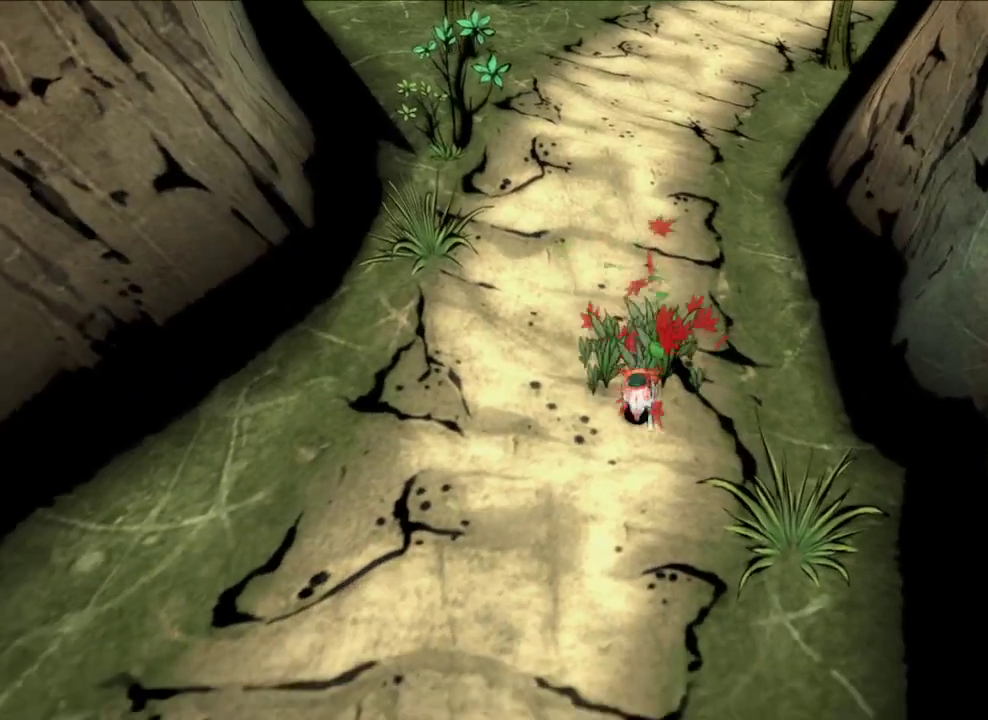
{"dt_ms": 300, "buttons": [], "left_stick": "down", "right_stick": "center", "button_events": []}
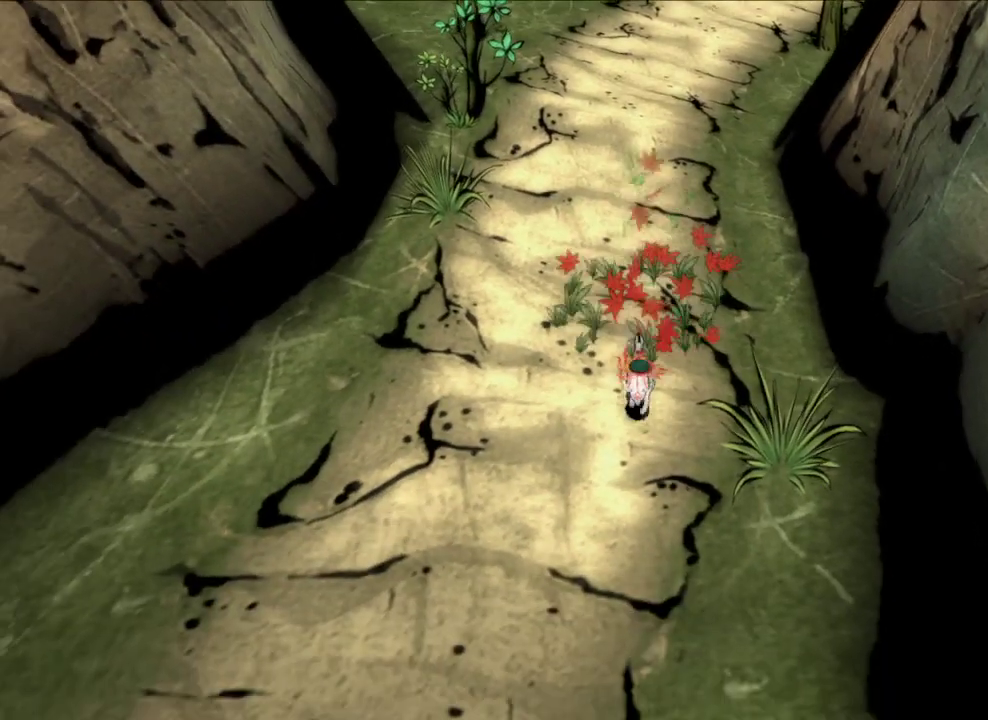
{"dt_ms": 300, "buttons": ["R1"], "left_stick": "down", "right_stick": "center", "button_events": [[233, "R1", "down"]]}